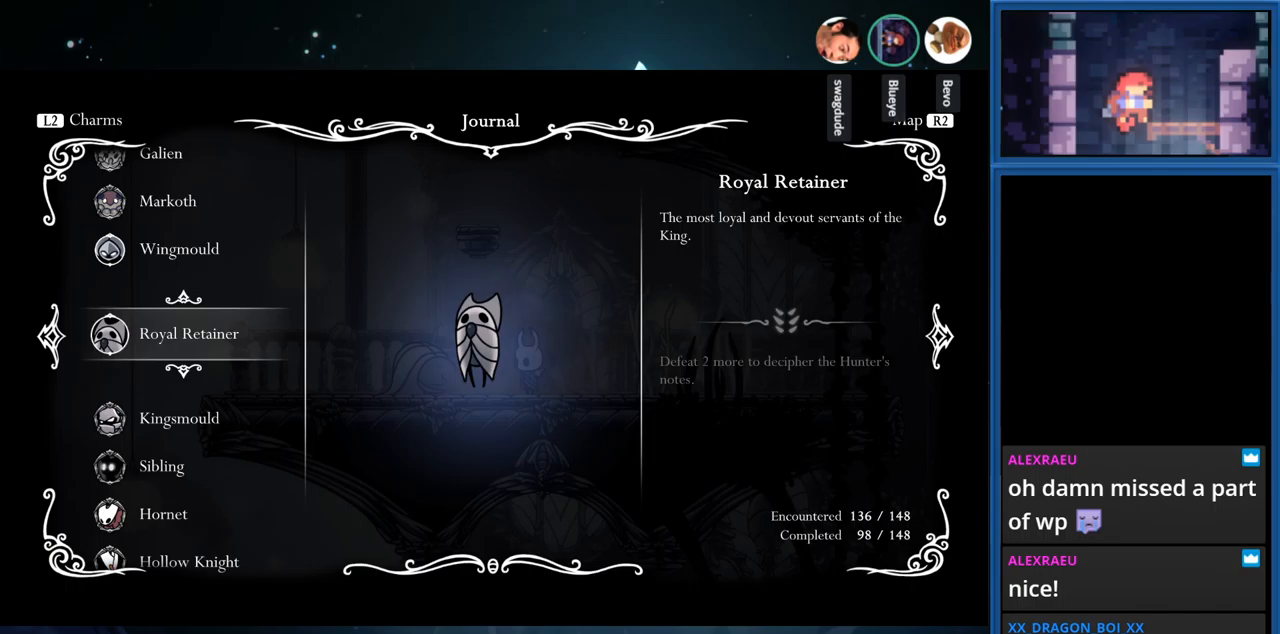
Gameplay with a controller (PlayStation layout); each line is a JSON object with the inputs held at the frame after it. "events" lists button and stick changes between this image and that frame as [ms after this image, input, new state], when the widget could be followed in between. Not read: L3 R3 left_stick.
{"buttons": [], "right_stick": "center", "events": []}
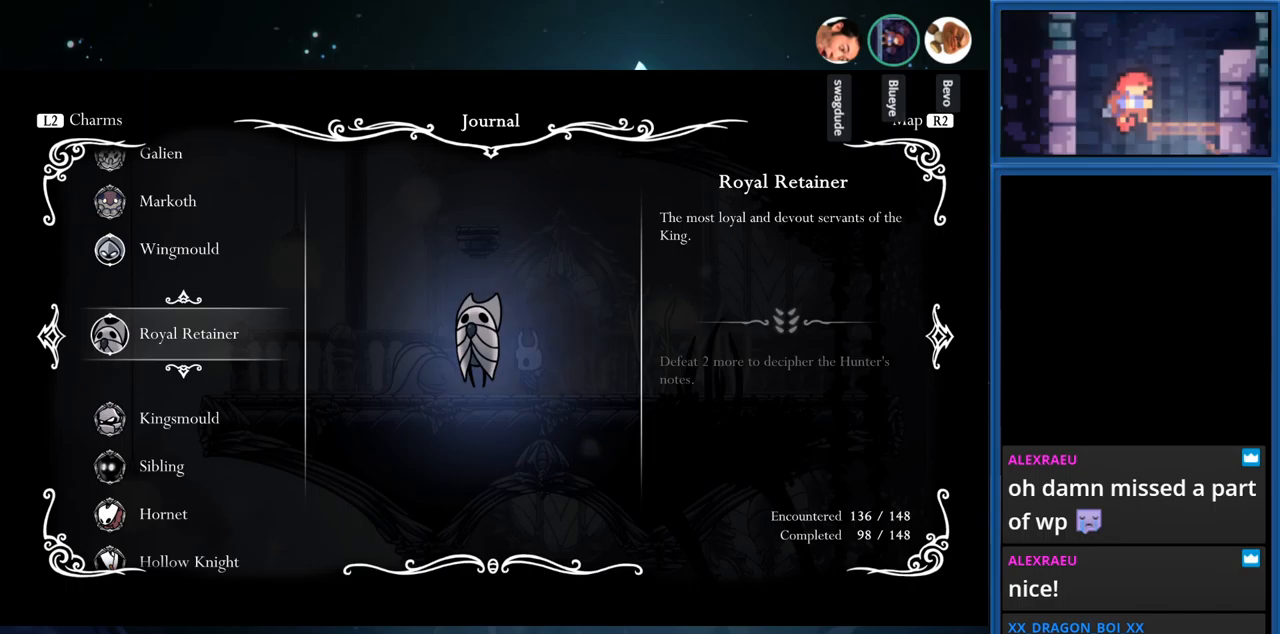
{"buttons": [], "right_stick": "center", "events": []}
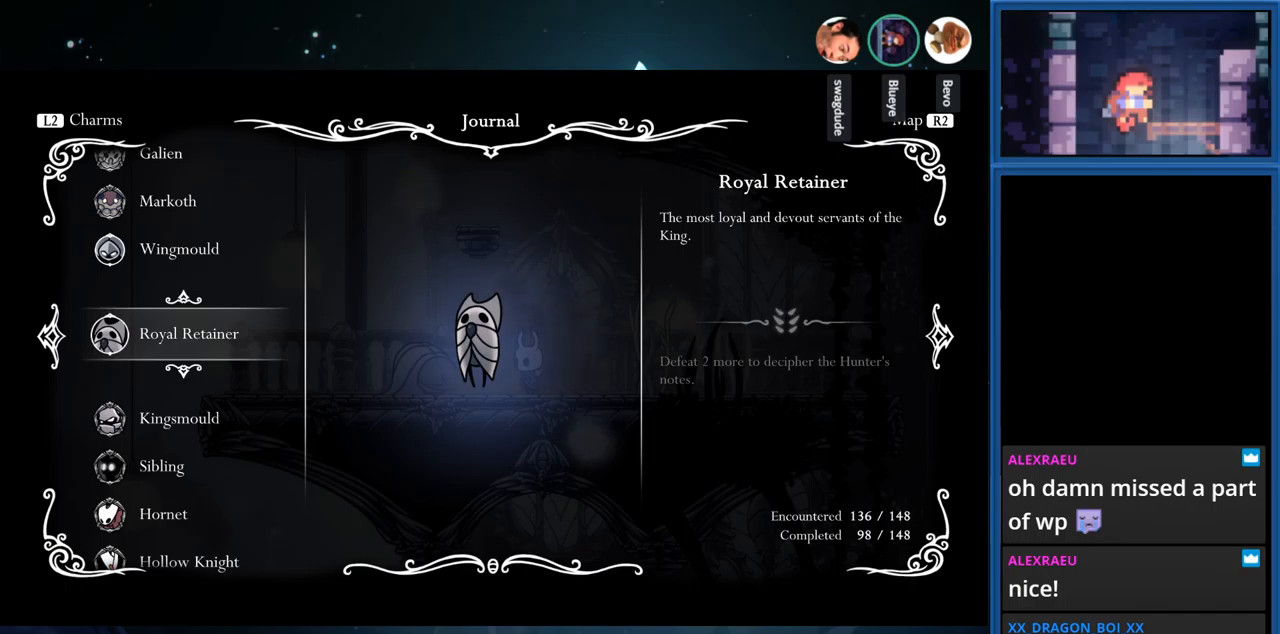
{"buttons": [], "right_stick": "center", "events": []}
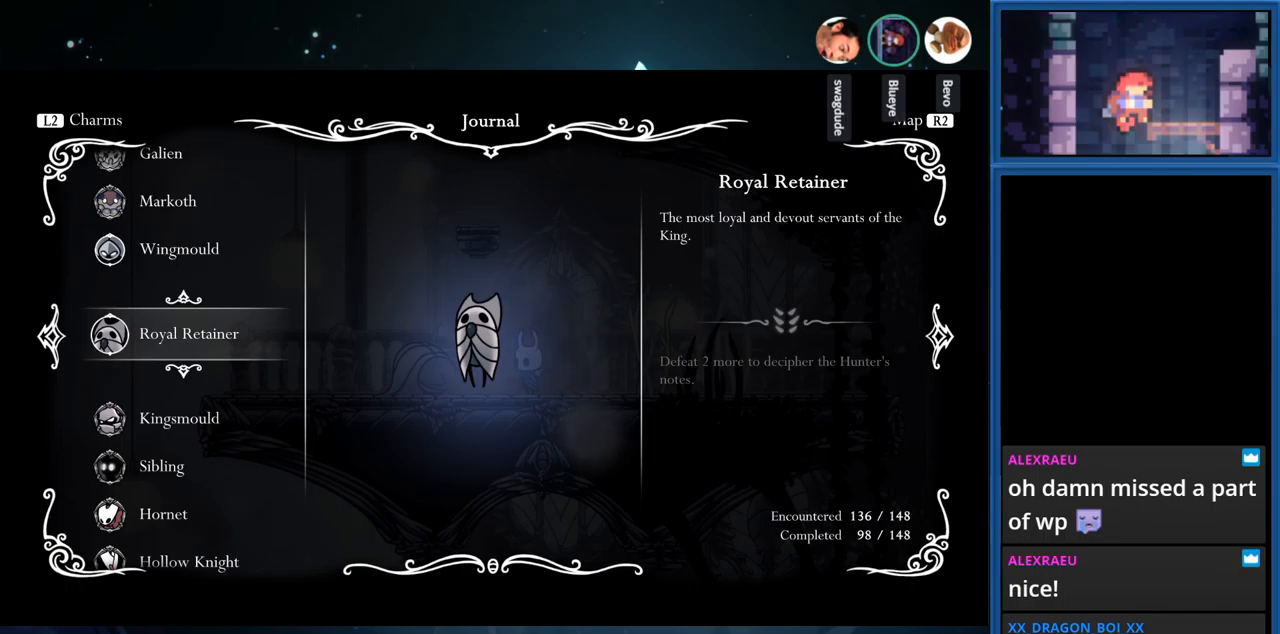
{"buttons": [], "right_stick": "center", "events": []}
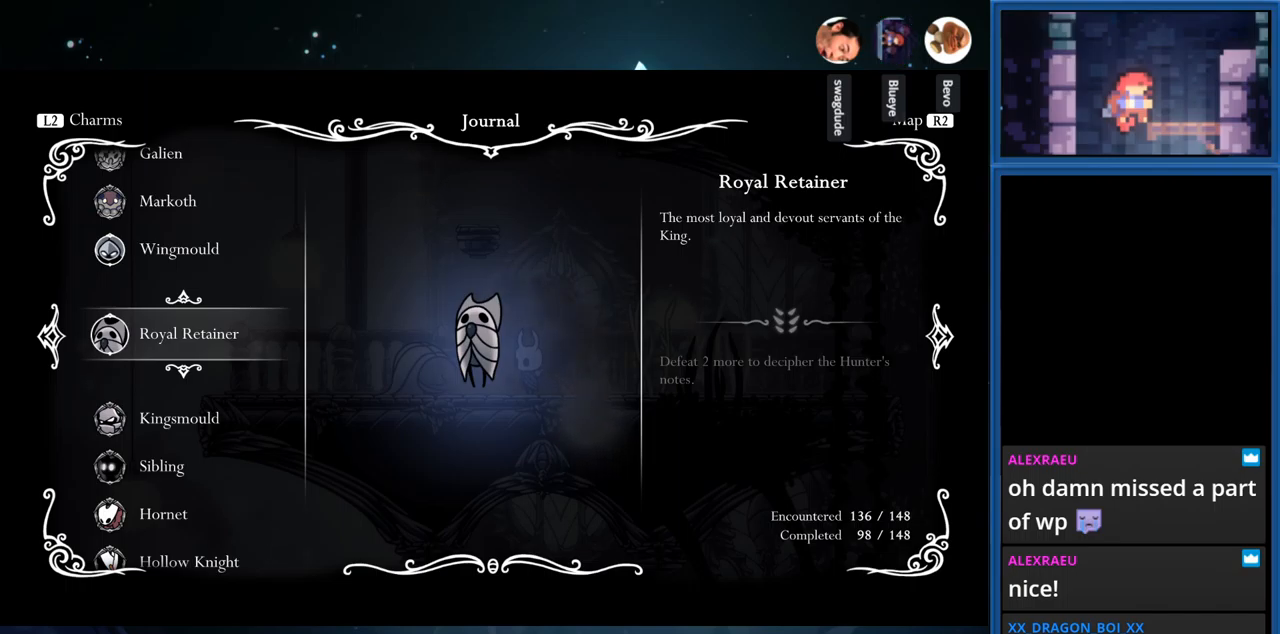
{"buttons": ["TOUCHPAD"], "right_stick": "center", "events": [[450, "TOUCHPAD", "down"]]}
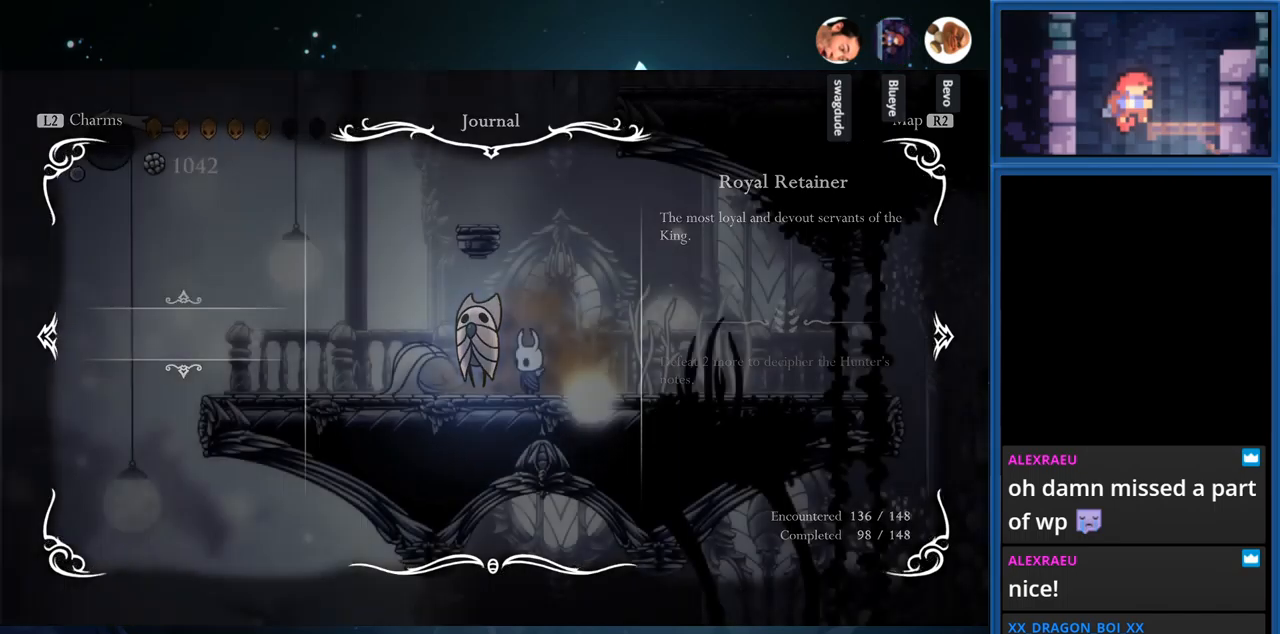
{"buttons": [], "right_stick": "center", "events": [[67, "TOUCHPAD", "up"], [300, "SQUARE", "down"], [450, "SQUARE", "up"]]}
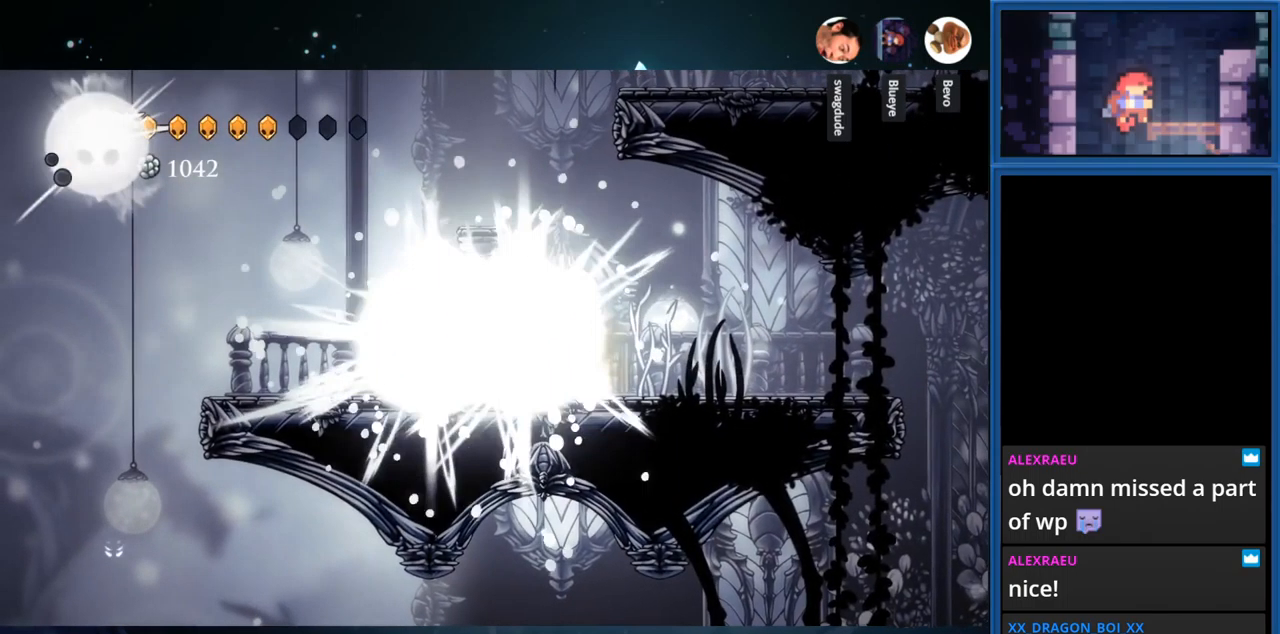
{"buttons": [], "right_stick": "center", "events": []}
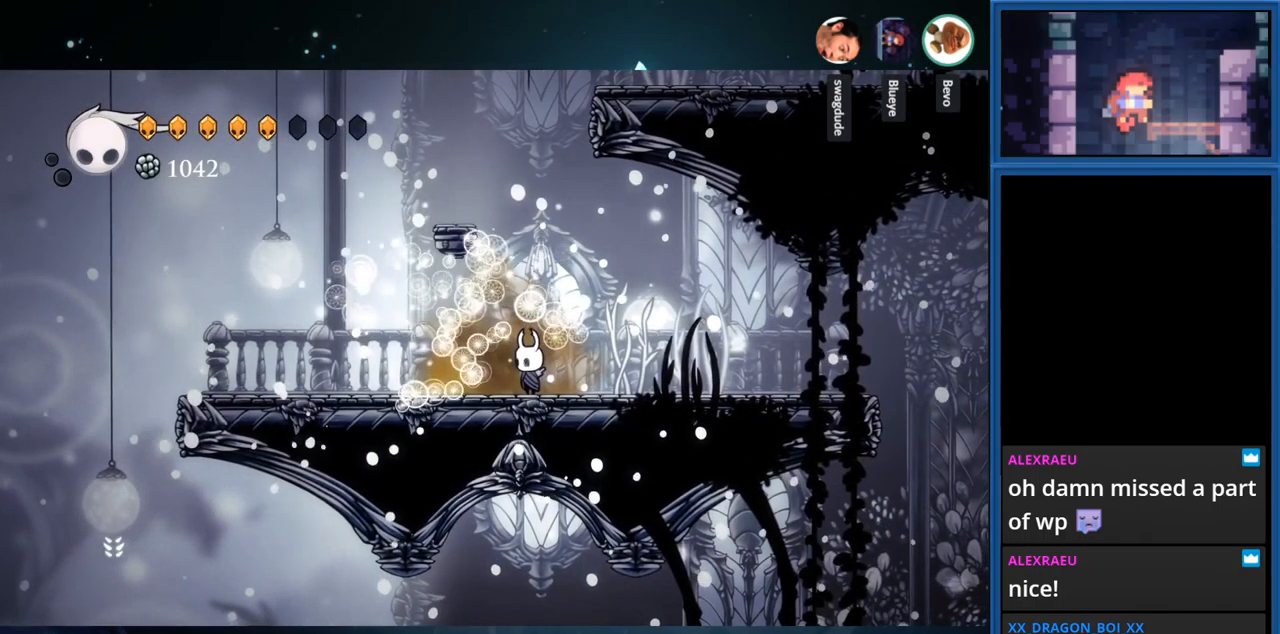
{"buttons": [], "right_stick": "center", "events": [[350, "TOUCHPAD", "down"], [450, "TOUCHPAD", "up"]]}
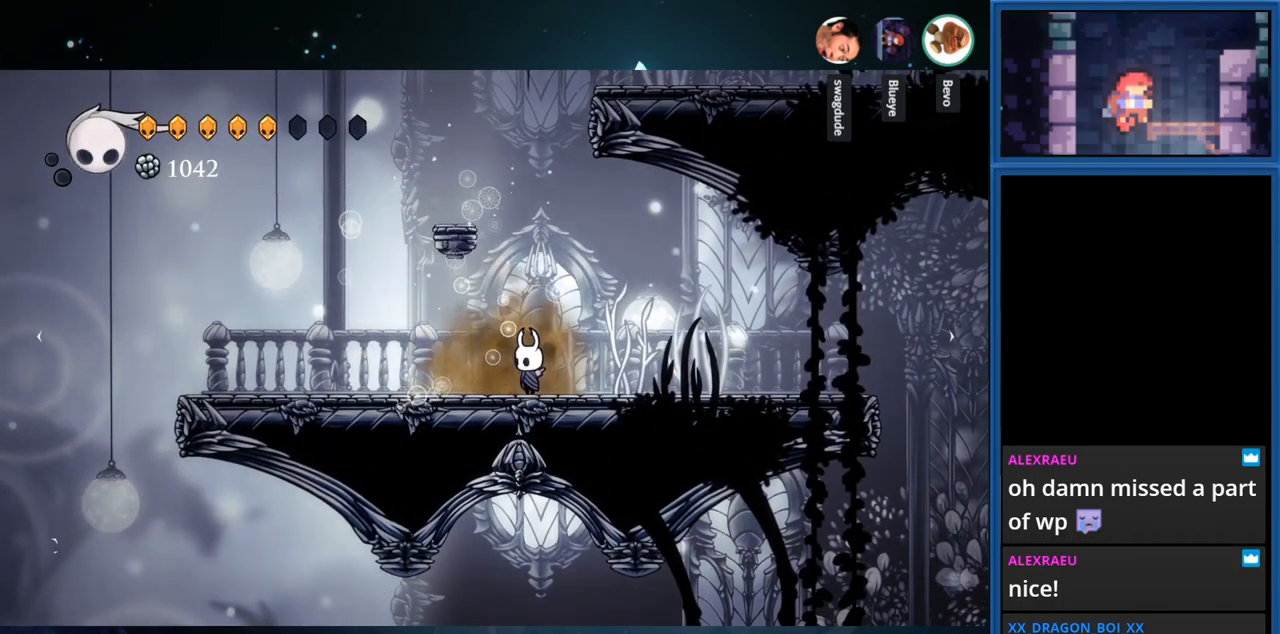
{"buttons": [], "right_stick": "center", "events": []}
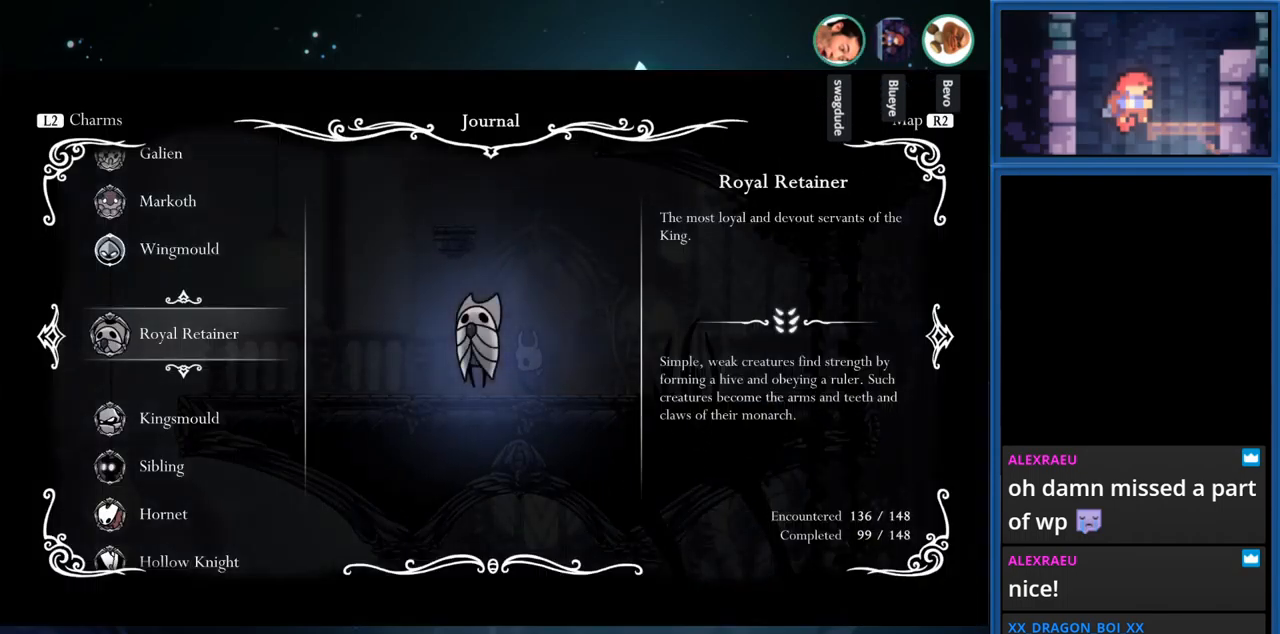
{"buttons": [], "right_stick": "center", "events": []}
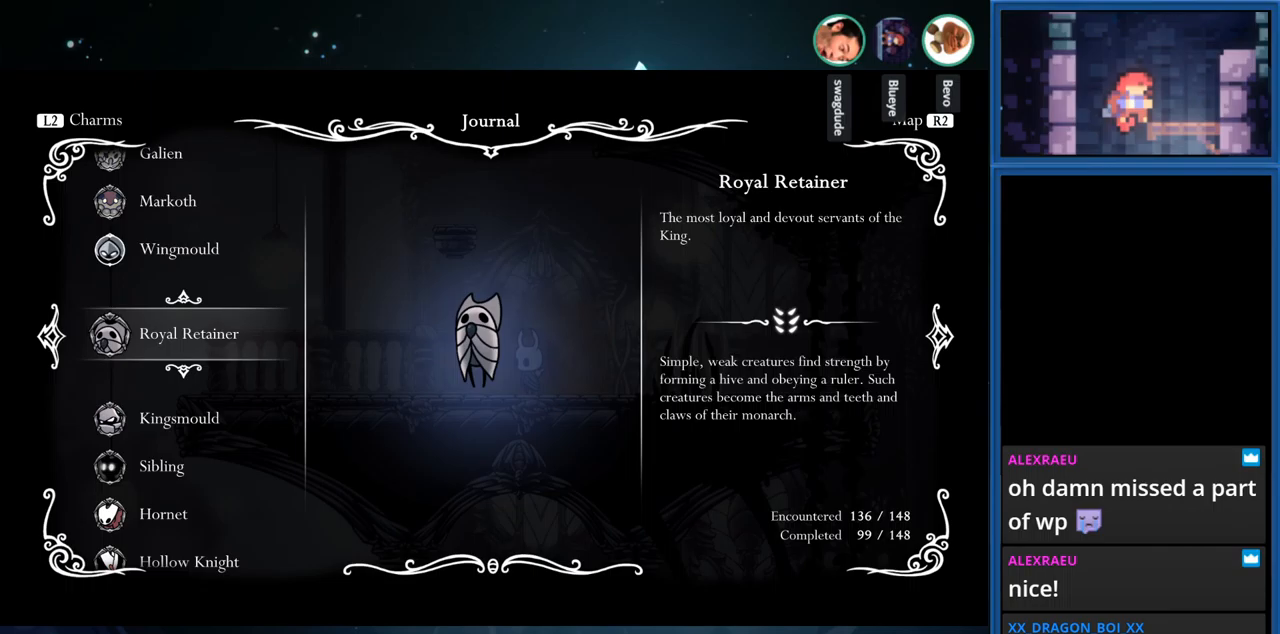
{"buttons": [], "right_stick": "center", "events": []}
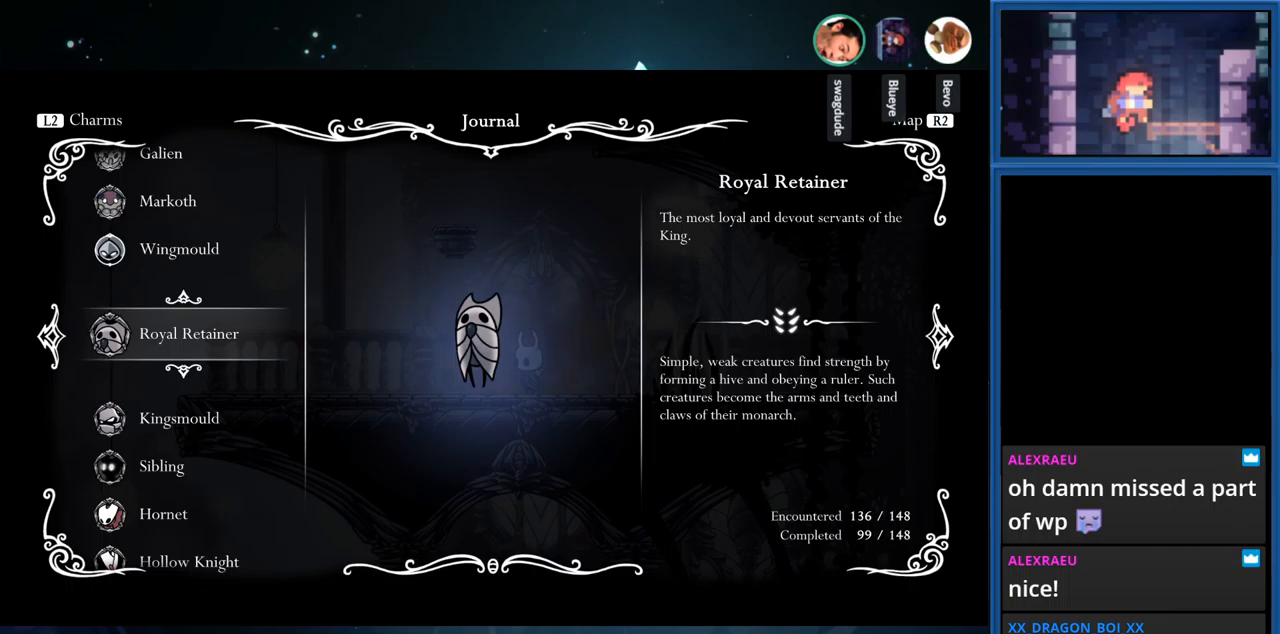
{"buttons": [], "right_stick": "center", "events": []}
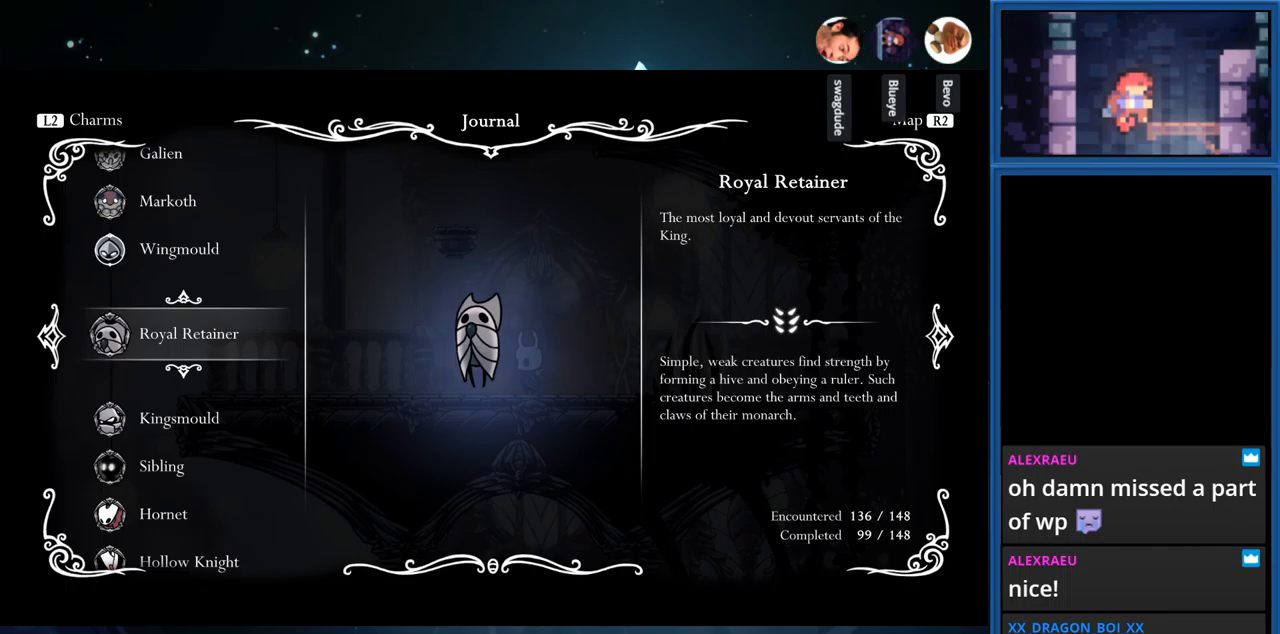
{"buttons": [], "right_stick": "center", "events": []}
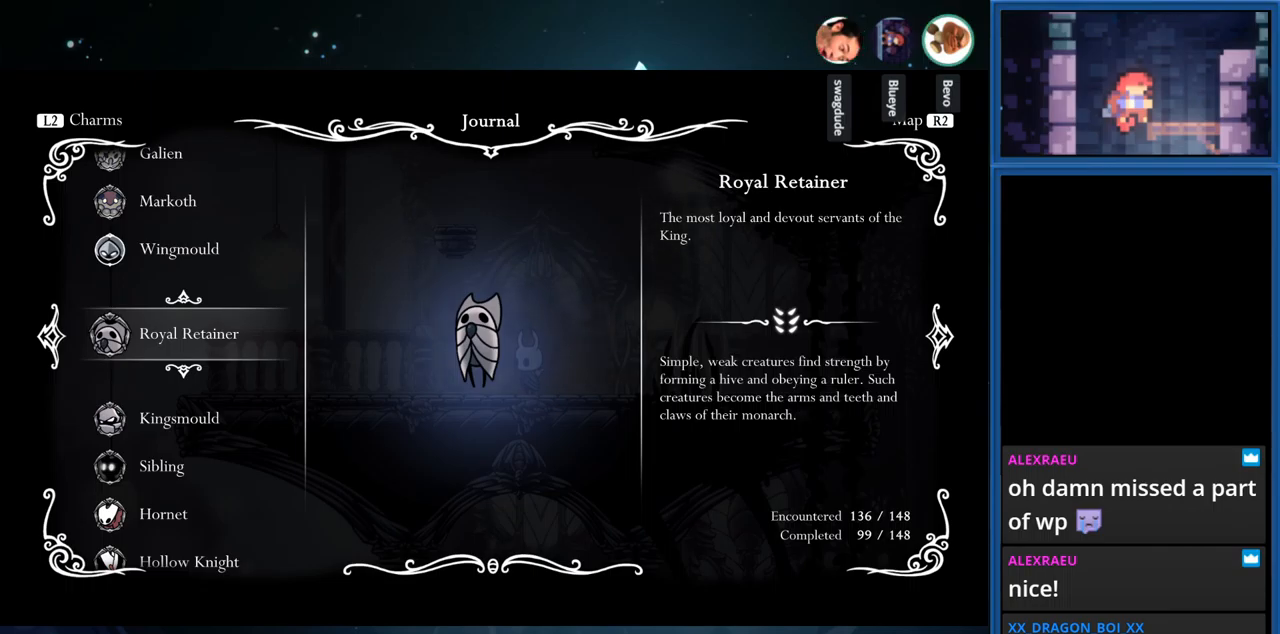
{"buttons": [], "right_stick": "center", "events": []}
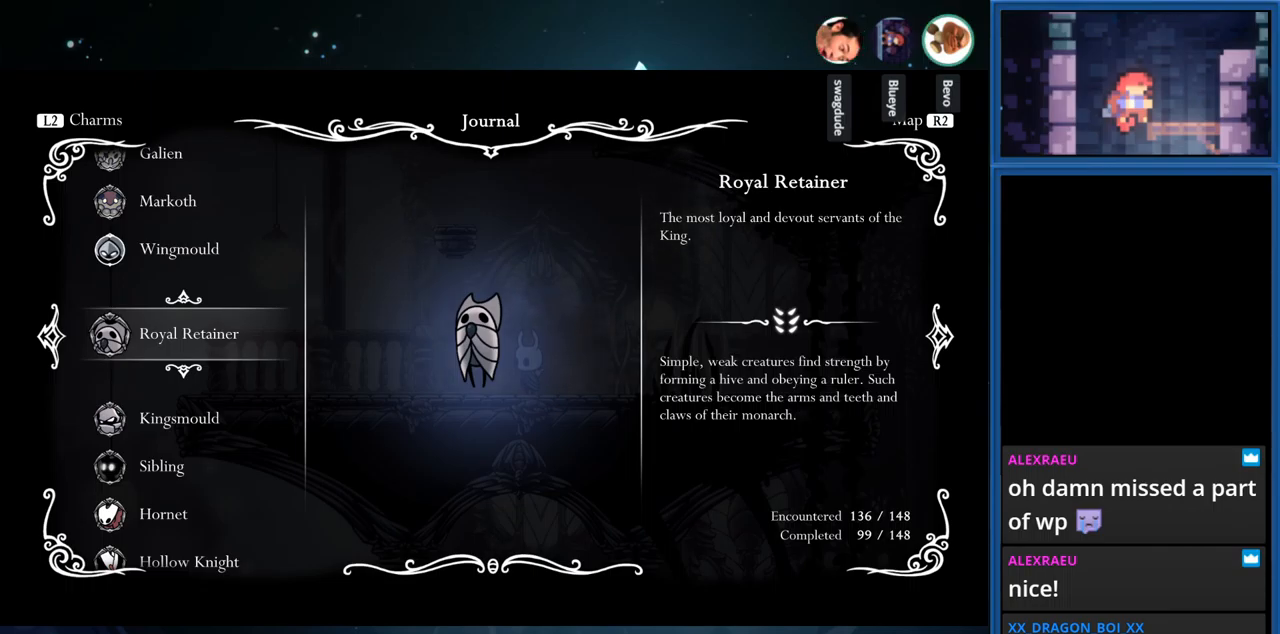
{"buttons": [], "right_stick": "center", "events": []}
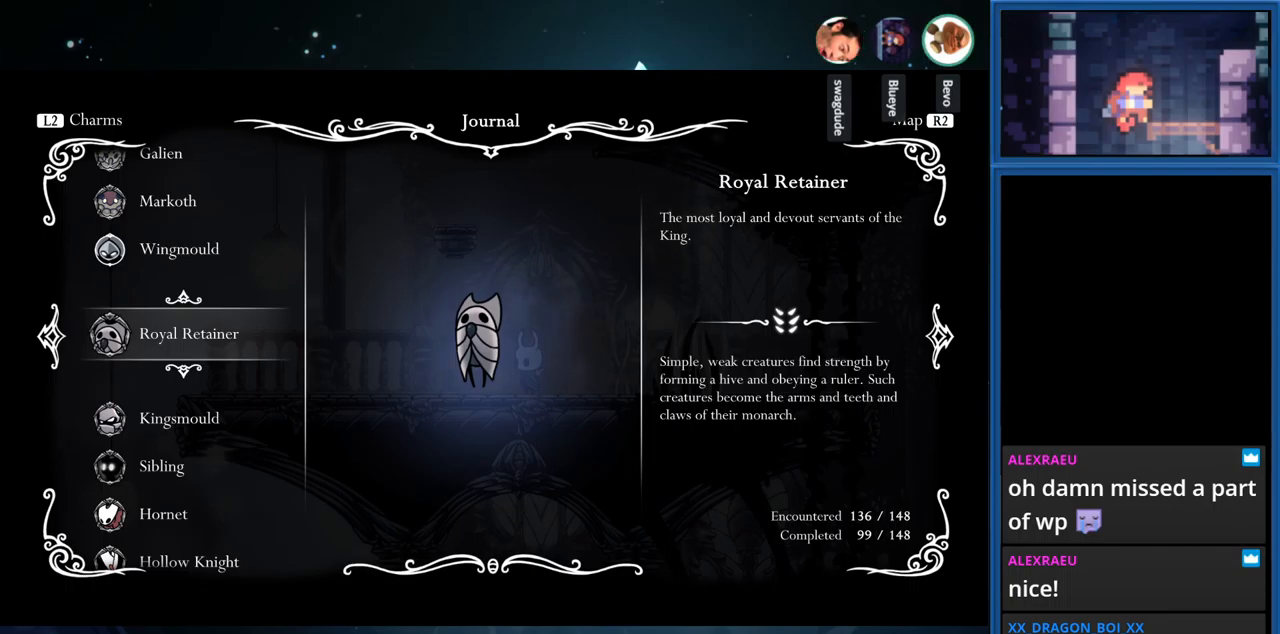
{"buttons": [], "right_stick": "center", "events": []}
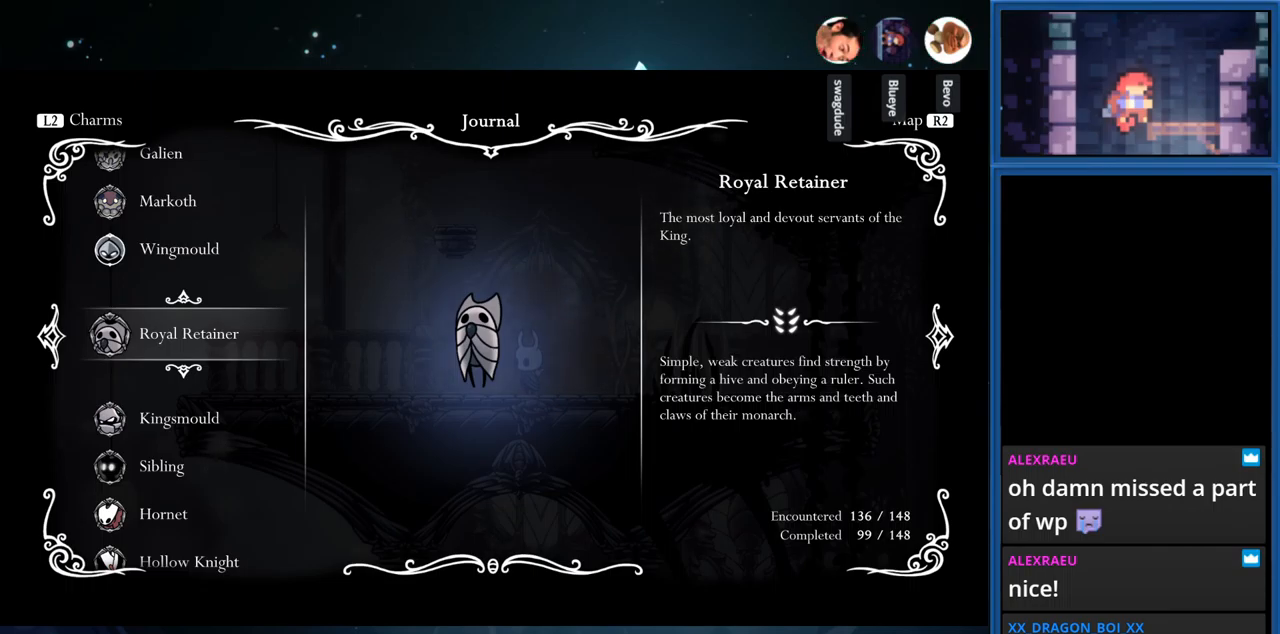
{"buttons": [], "right_stick": "center", "events": [[200, "TOUCHPAD", "down"], [384, "TOUCHPAD", "up"]]}
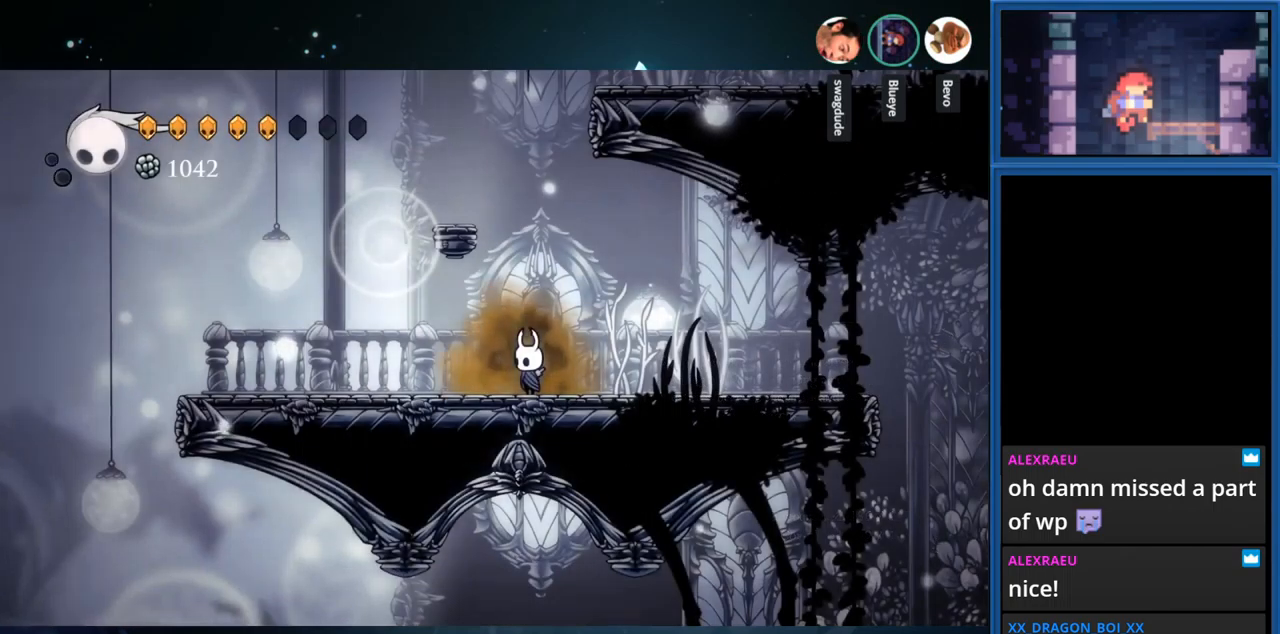
{"buttons": ["CROSS"], "right_stick": "center", "events": [[50, "CROSS", "down"], [384, "CROSS", "up"], [467, "CROSS", "down"]]}
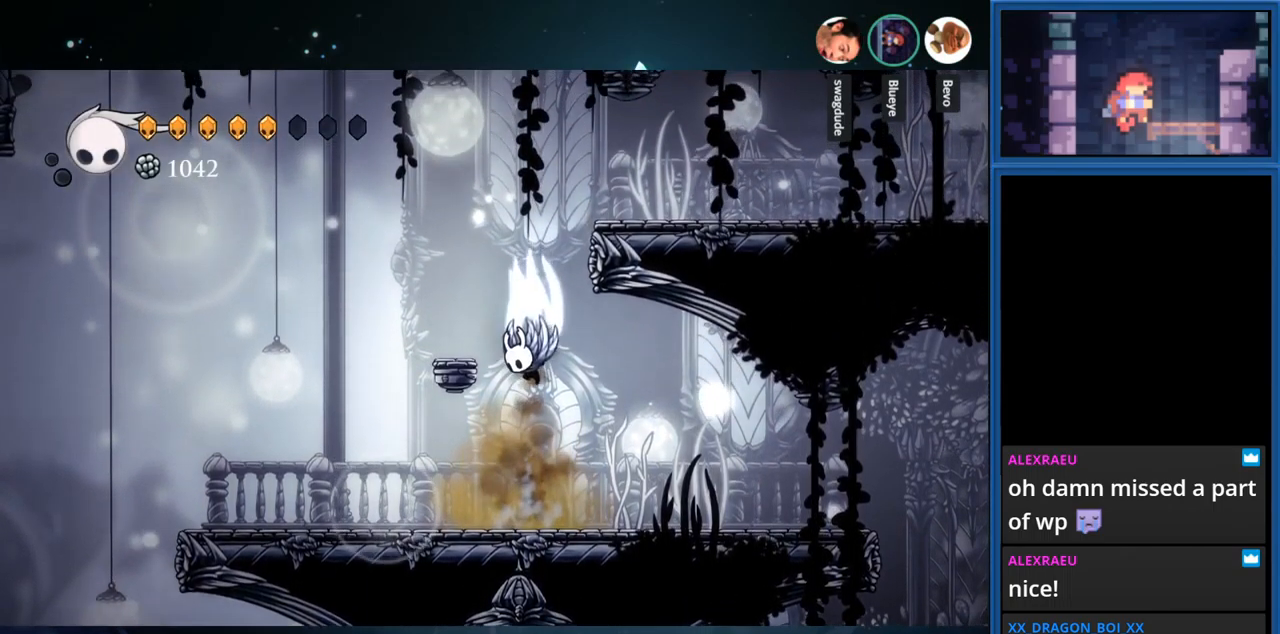
{"buttons": ["DPAD_RIGHT"], "right_stick": "center", "events": [[167, "DPAD_RIGHT", "down"], [484, "CROSS", "up"]]}
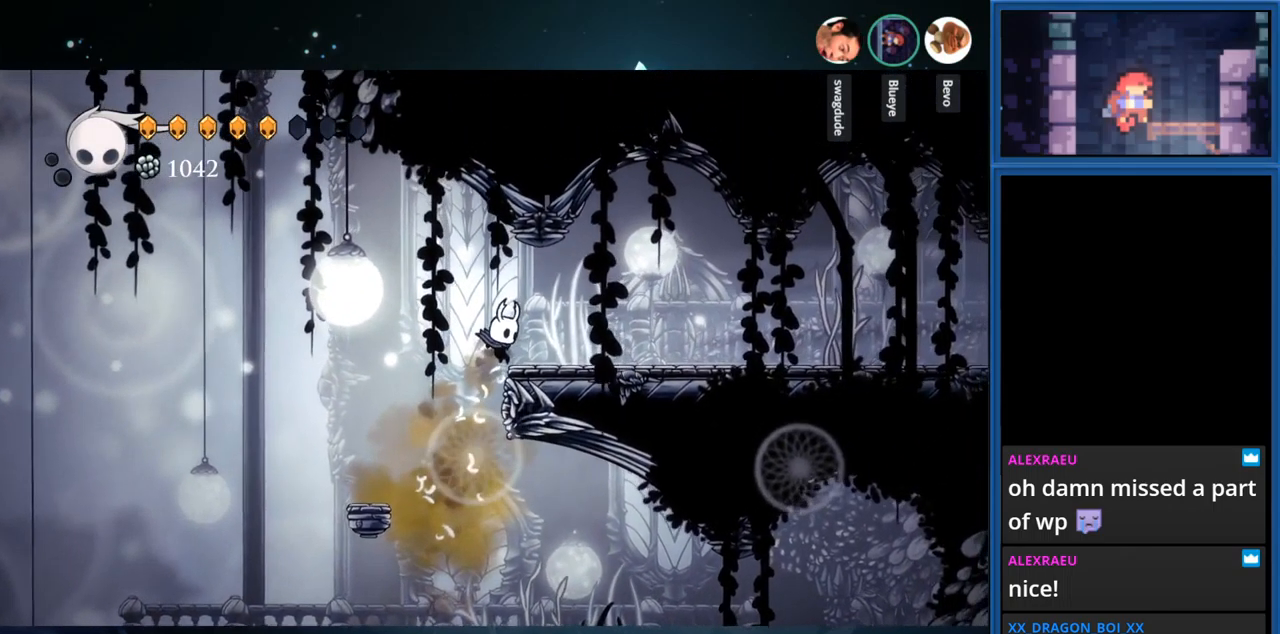
{"buttons": ["DPAD_RIGHT"], "right_stick": "center", "events": [[150, "CROSS", "down"], [317, "CROSS", "up"]]}
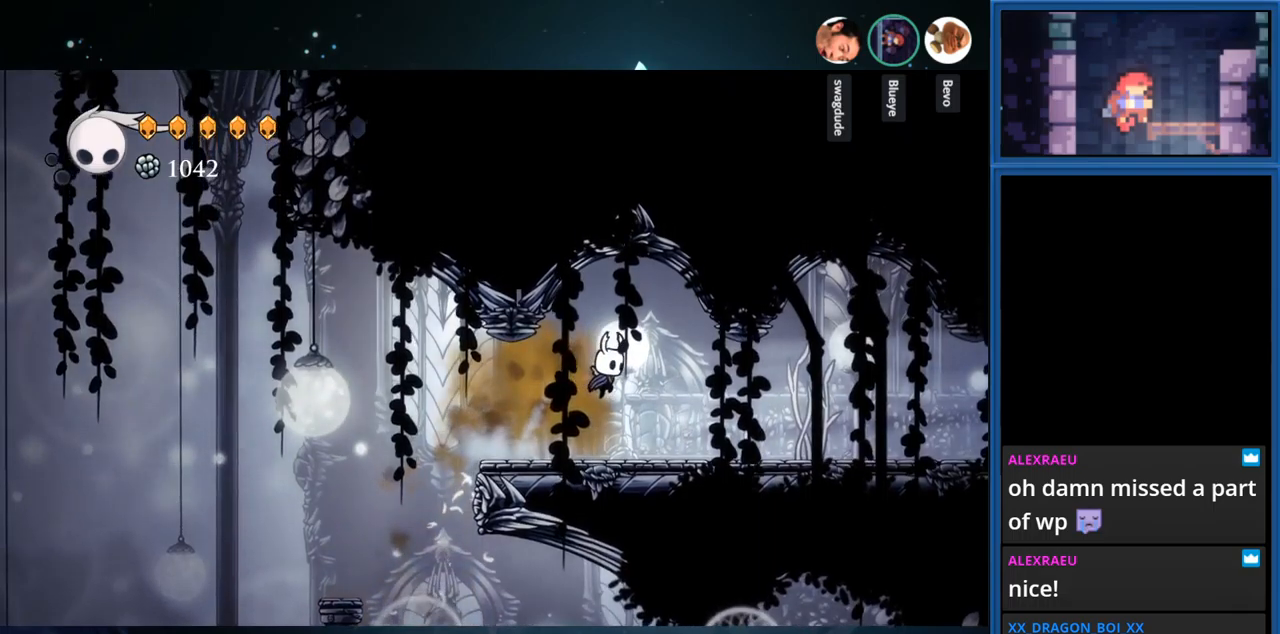
{"buttons": ["R1", "DPAD_RIGHT"], "right_stick": "center", "events": [[400, "R1", "down"]]}
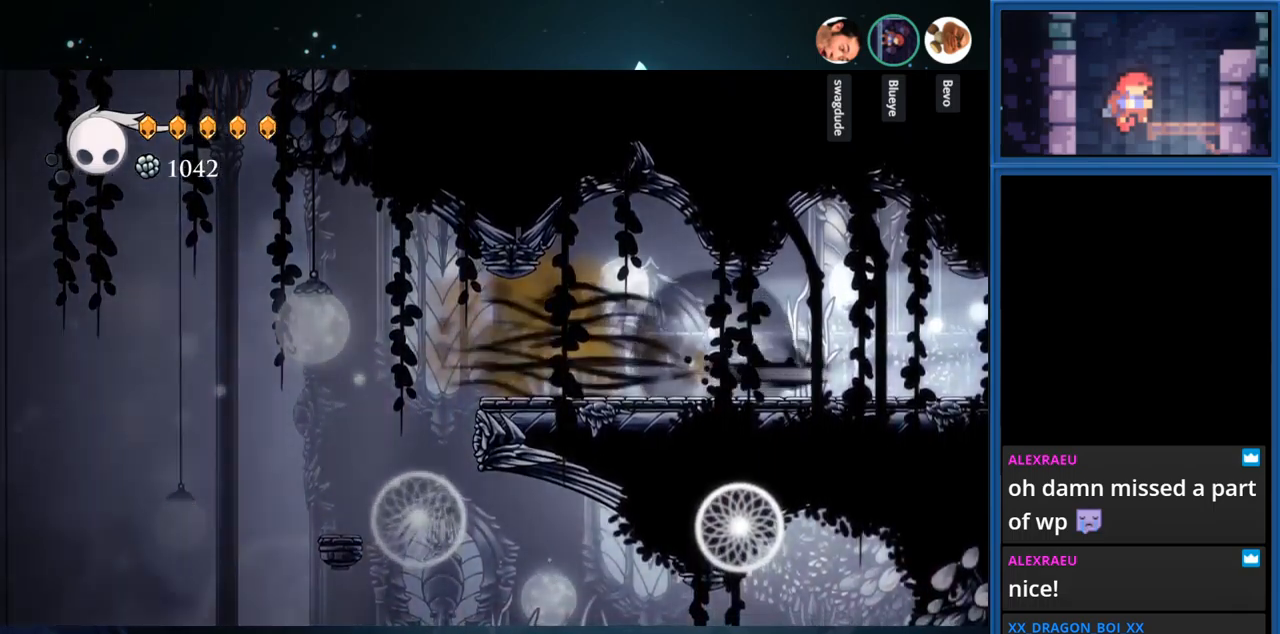
{"buttons": ["DPAD_RIGHT"], "right_stick": "center", "events": [[83, "R1", "up"]]}
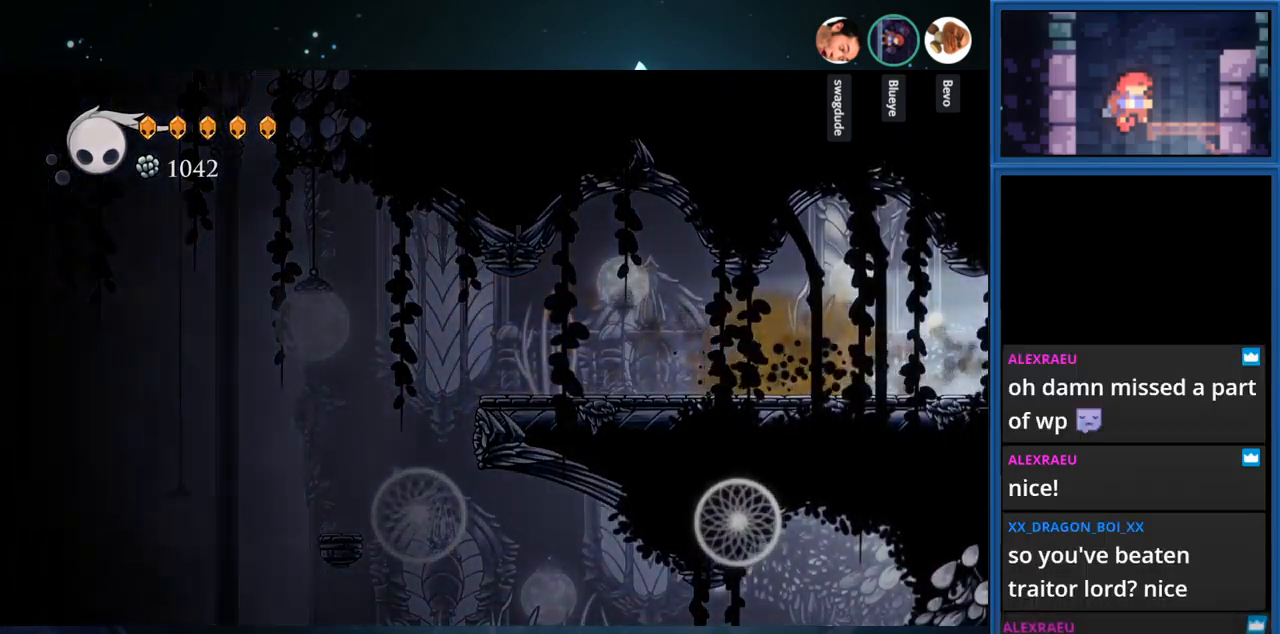
{"buttons": [], "right_stick": "center", "events": [[283, "DPAD_RIGHT", "up"]]}
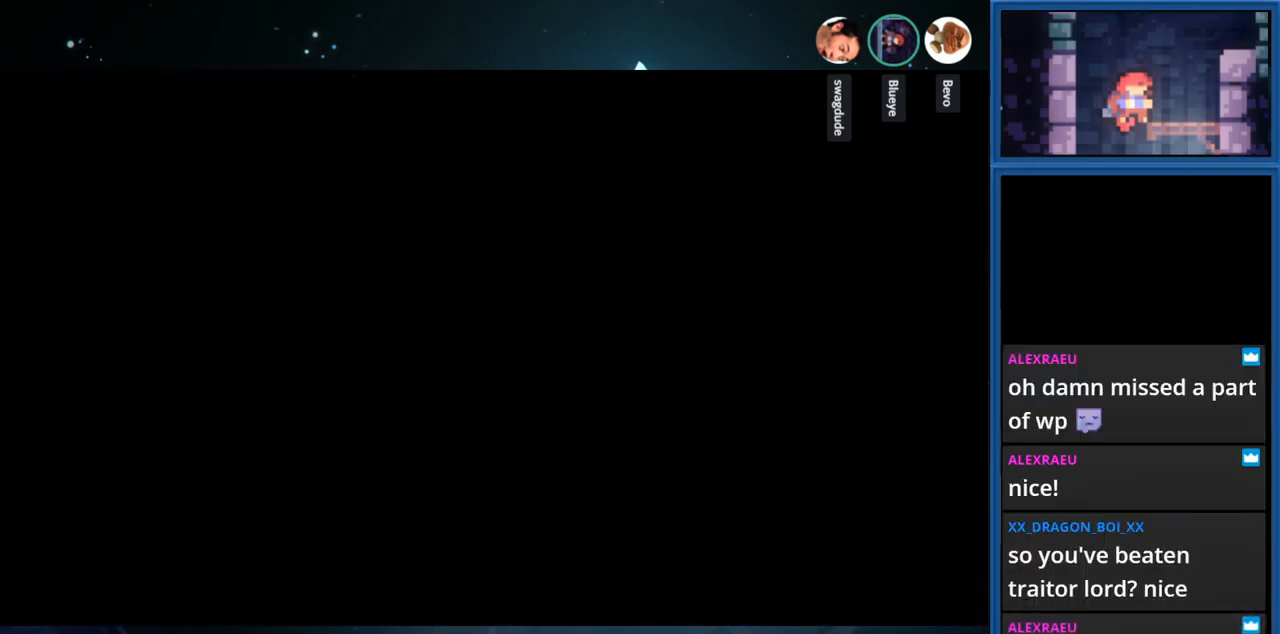
{"buttons": [], "right_stick": "center", "events": []}
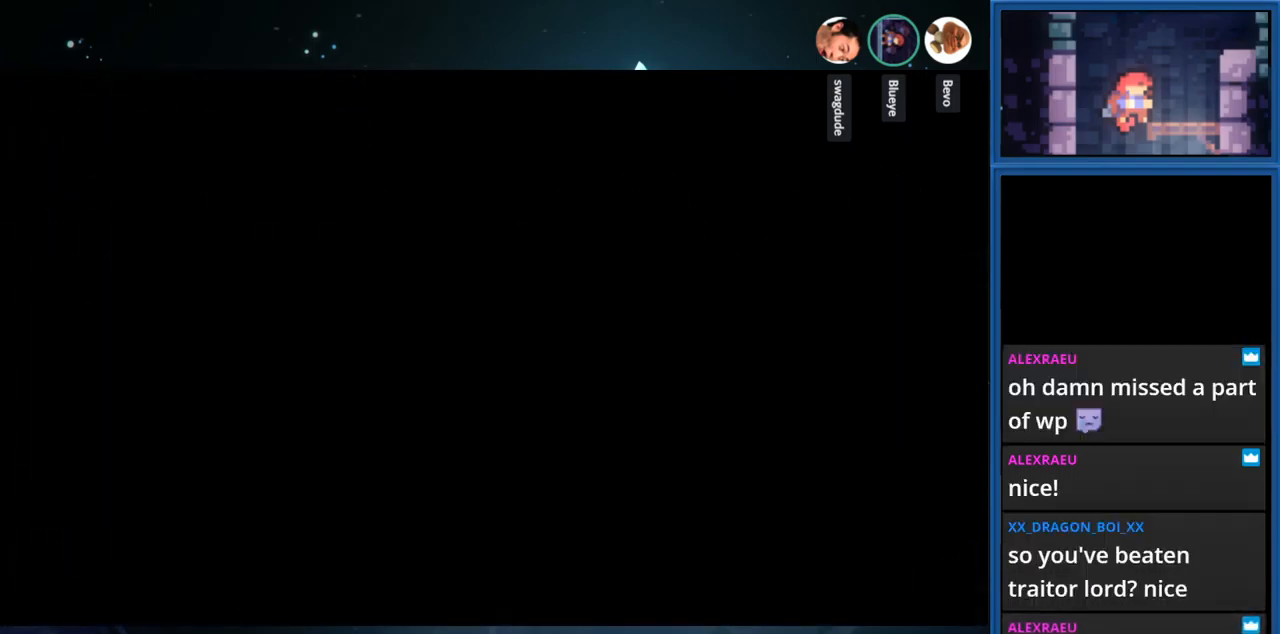
{"buttons": [], "right_stick": "center", "events": []}
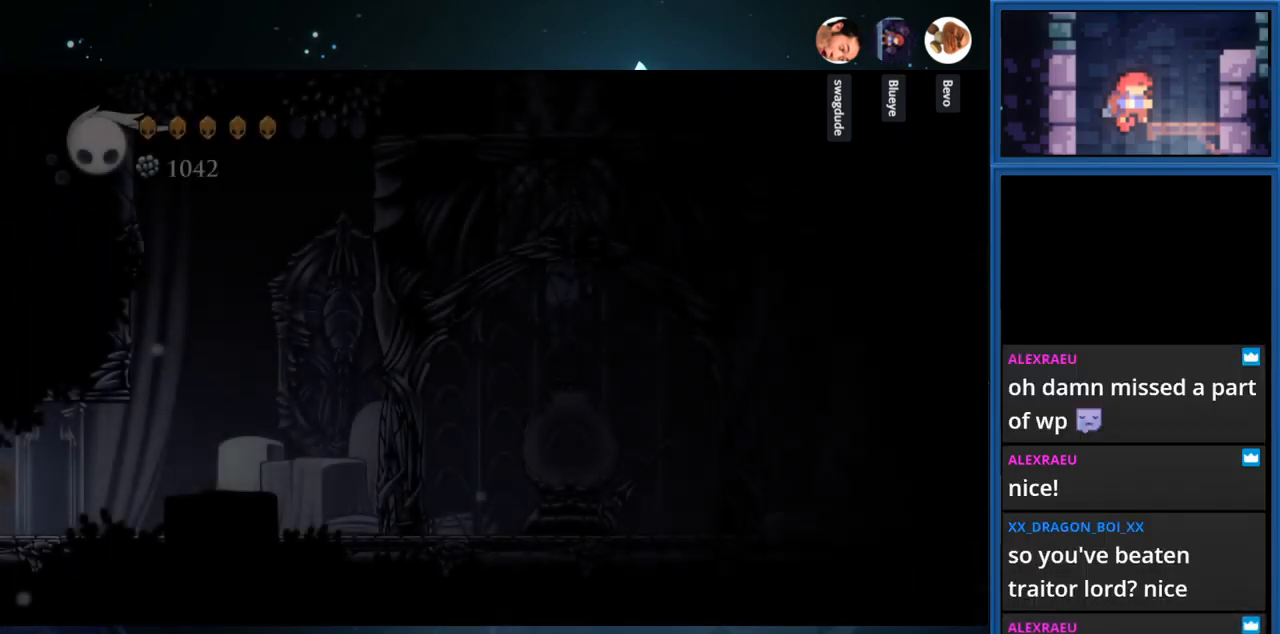
{"buttons": [], "right_stick": "center", "events": []}
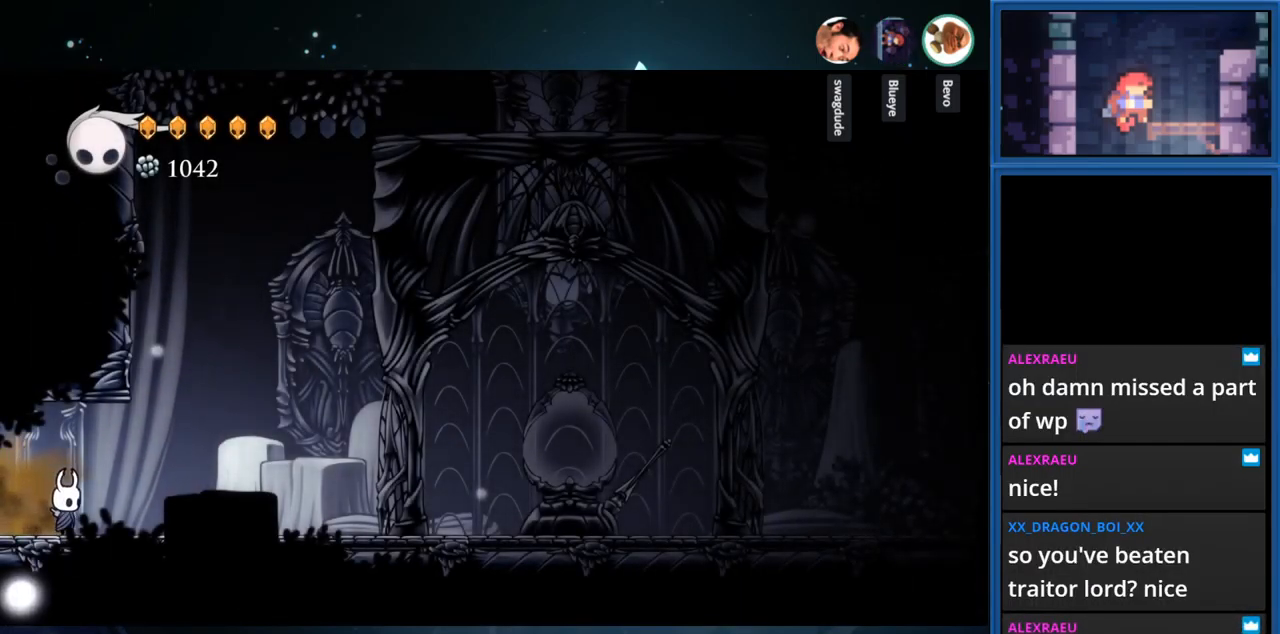
{"buttons": [], "right_stick": "center", "events": []}
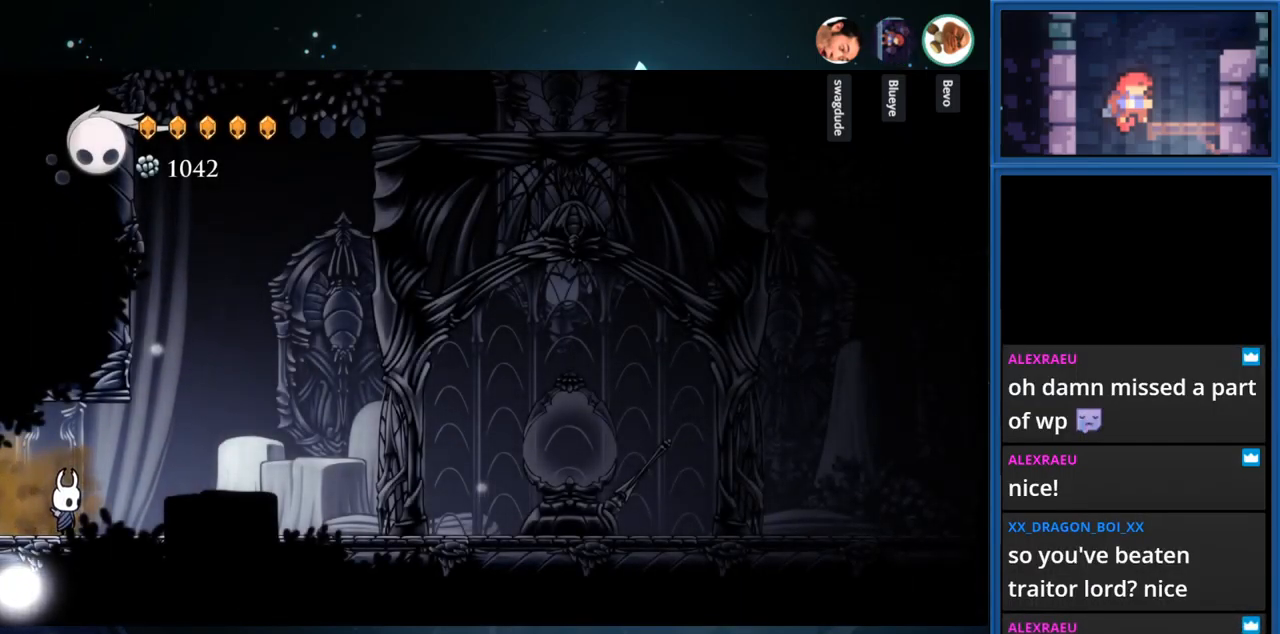
{"buttons": [], "right_stick": "center", "events": []}
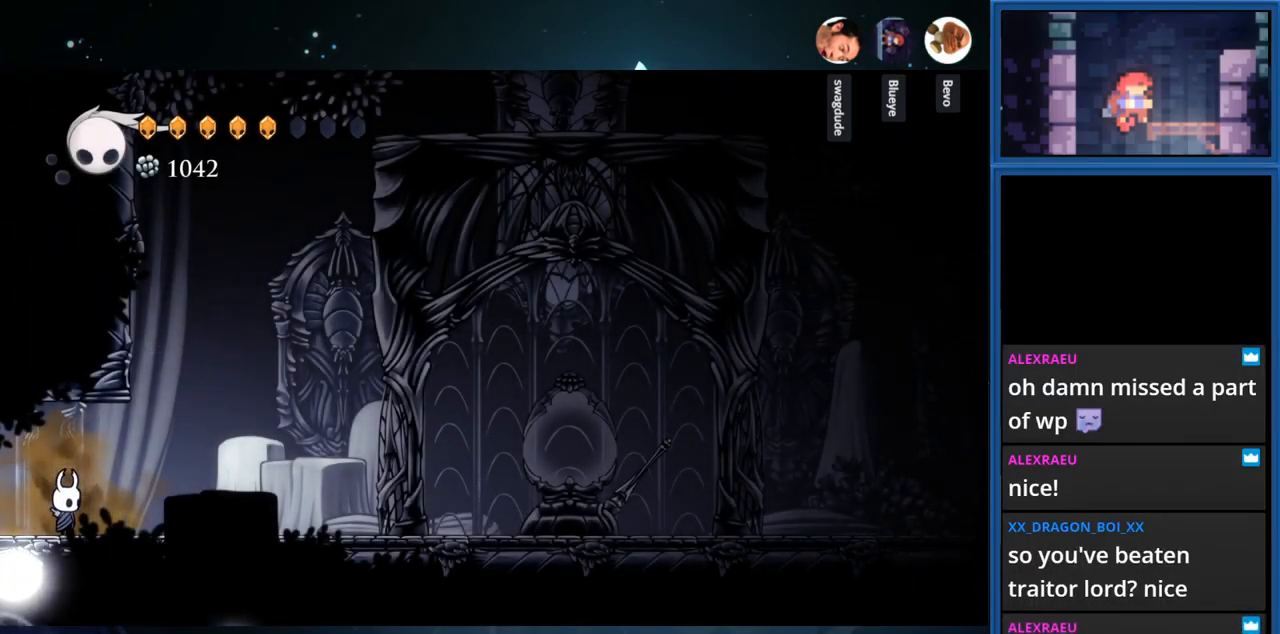
{"buttons": [], "right_stick": "center", "events": []}
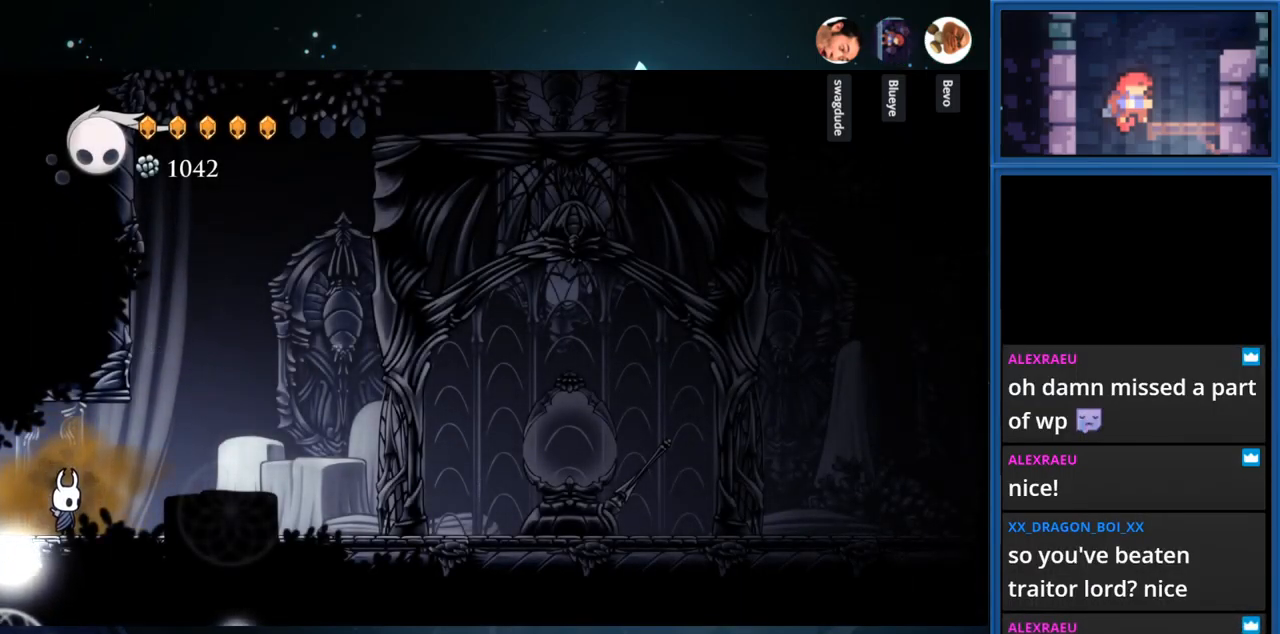
{"buttons": [], "right_stick": "center", "events": []}